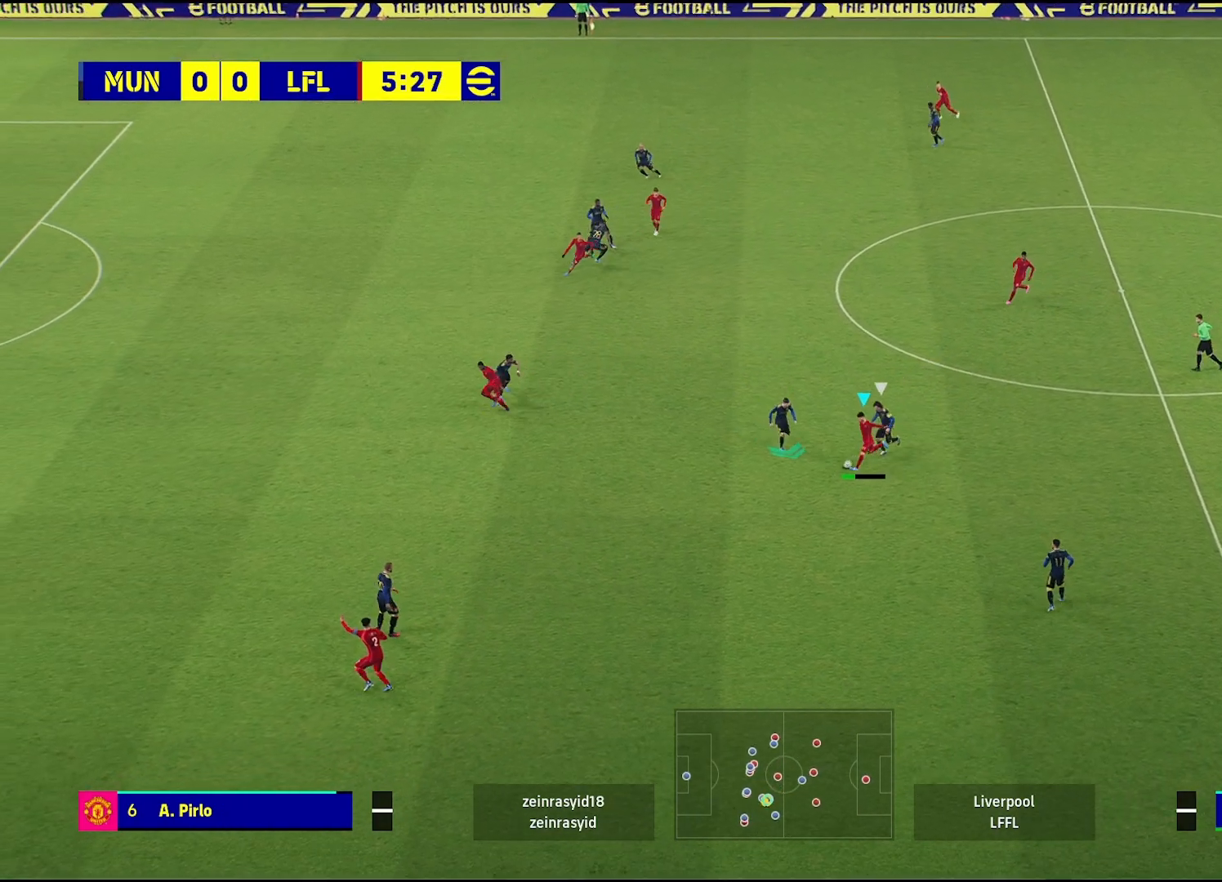
Gameplay with a controller (PlayStation layout); each line is a JSON object with the inputs held at the frame after it. "events" lists button and stick changes between this image and that frame as [ms after this image, input, new state], when the widget could be followed in between. Not read: R2.
{"buttons": [], "left_stick": "left", "right_stick": "center", "events": []}
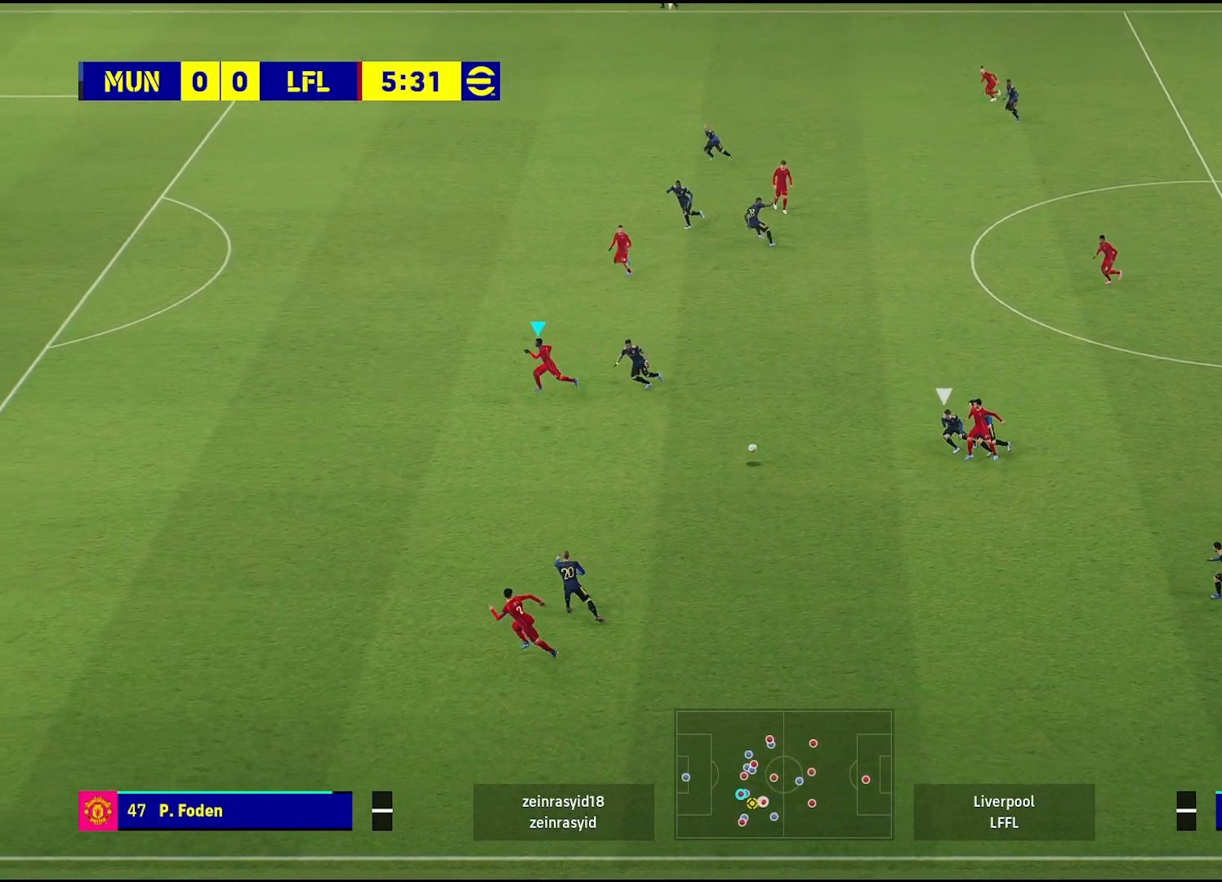
{"buttons": [], "left_stick": "left", "right_stick": "center", "events": []}
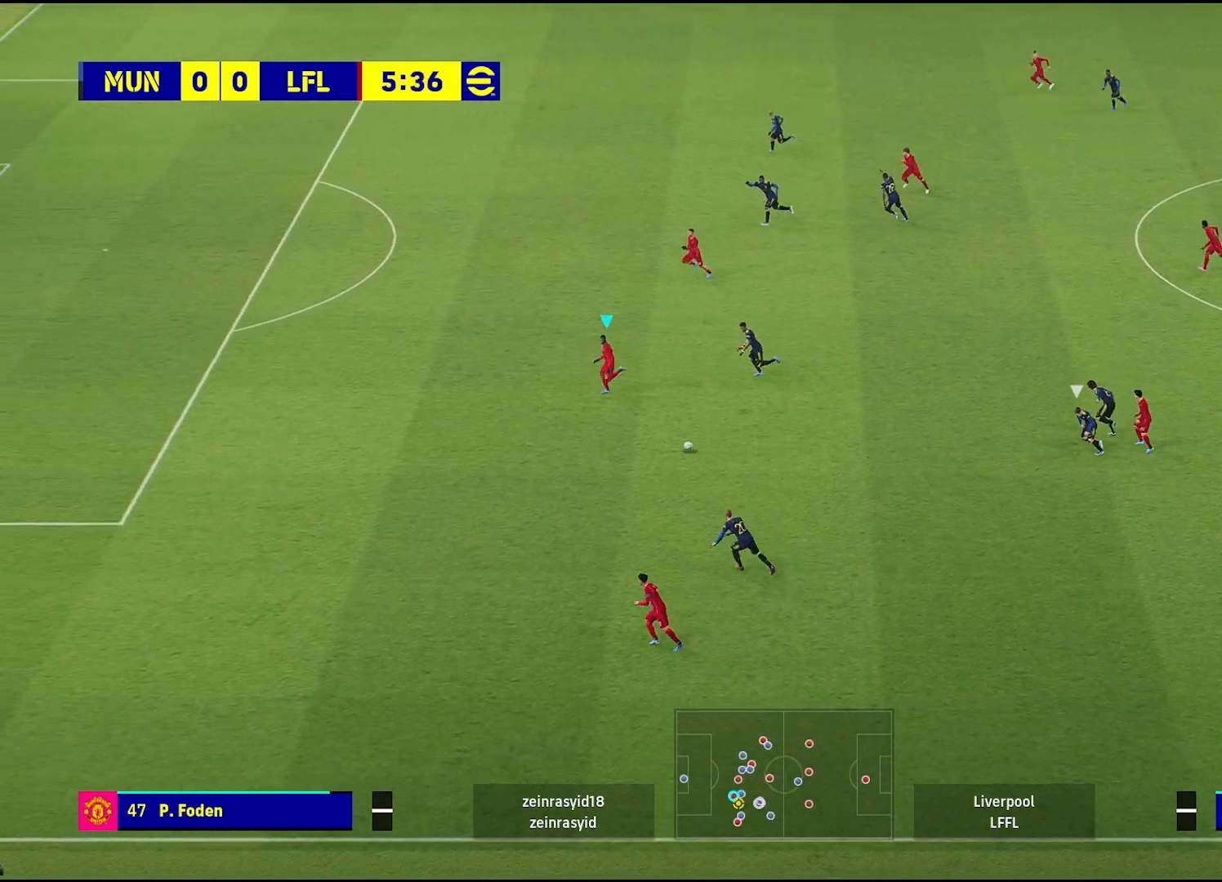
{"buttons": [], "left_stick": "up-left", "right_stick": "center", "events": [[400, "left_stick", "up-left"]]}
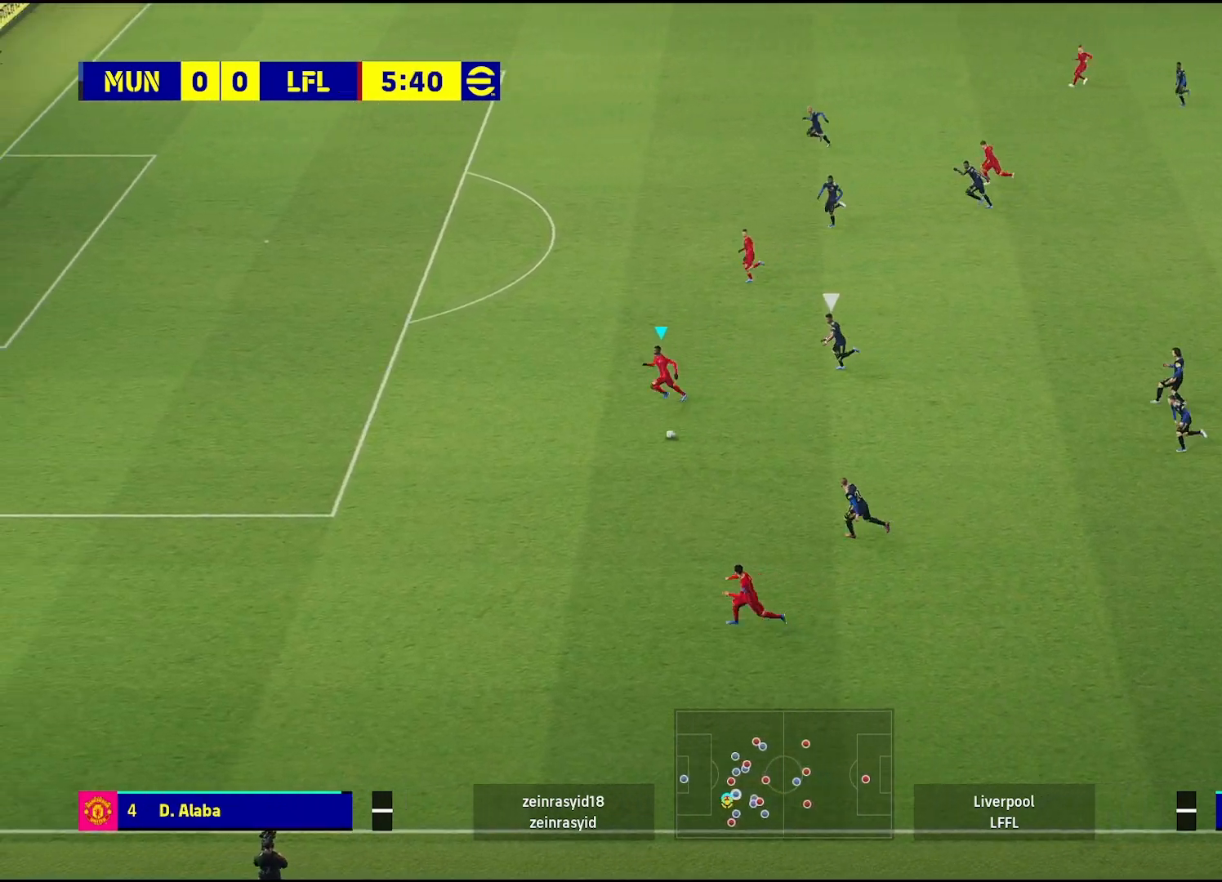
{"buttons": [], "left_stick": "up-left", "right_stick": "center", "events": [[83, "TRIANGLE", "down"], [83, "left_stick", "up"], [133, "TRIANGLE", "up"], [483, "left_stick", "up-left"]]}
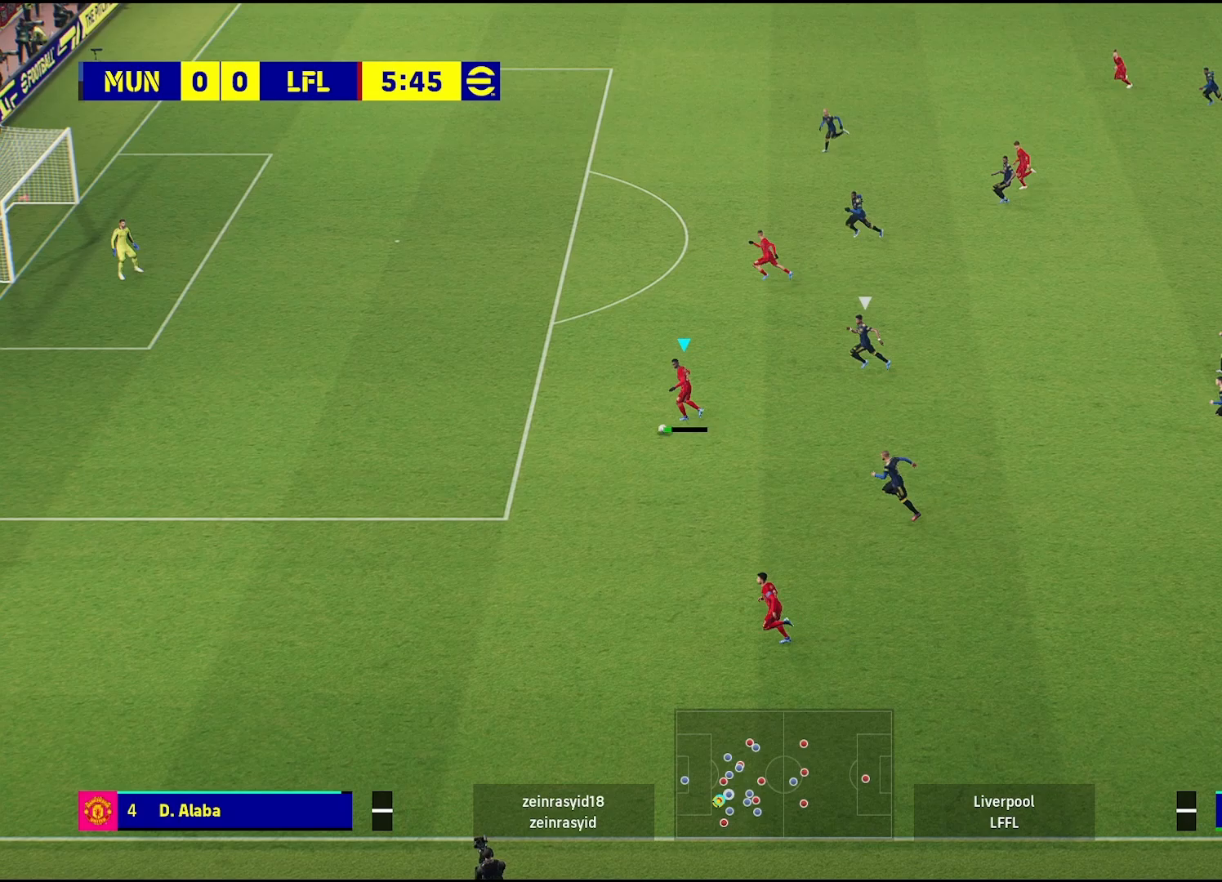
{"buttons": [], "left_stick": "left", "right_stick": "center", "events": [[483, "left_stick", "left"]]}
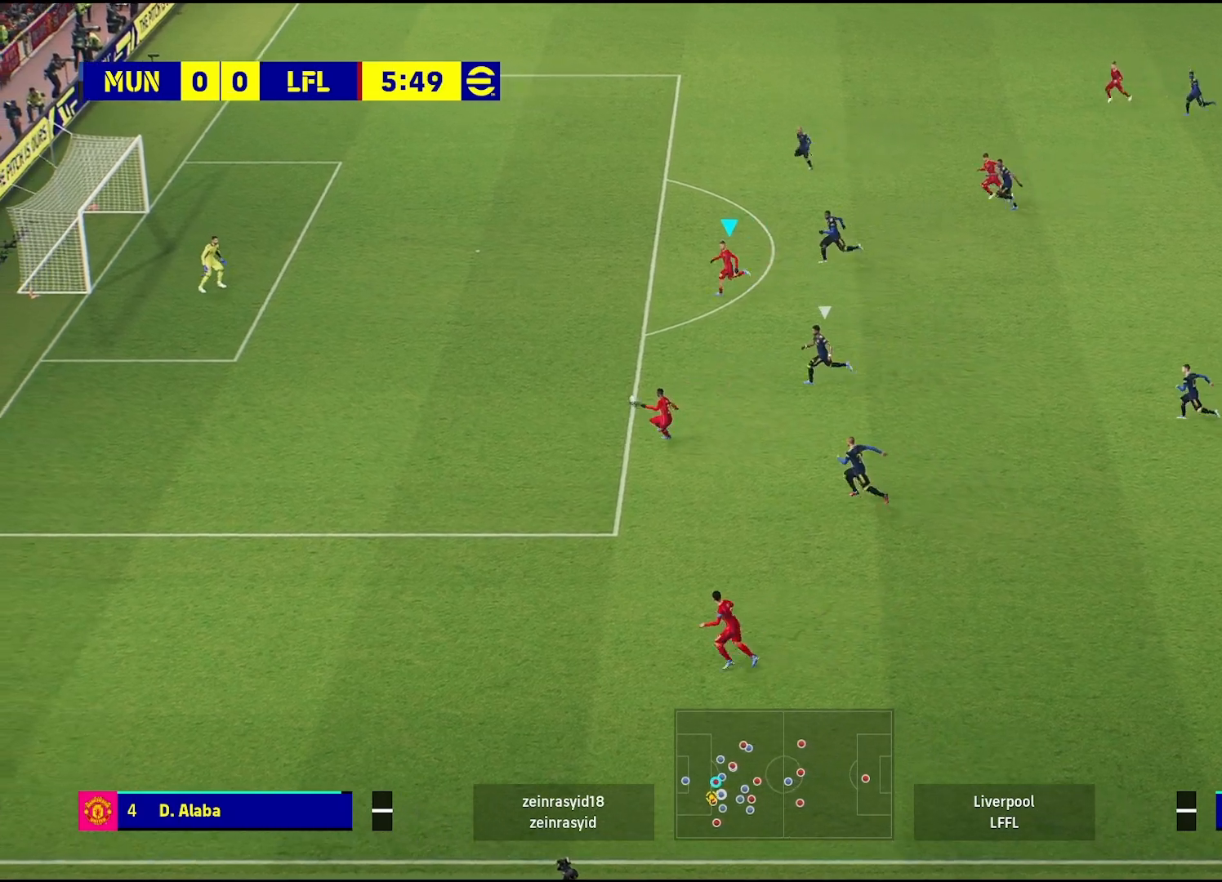
{"buttons": [], "left_stick": "down-left", "right_stick": "center", "events": [[283, "left_stick", "down-left"]]}
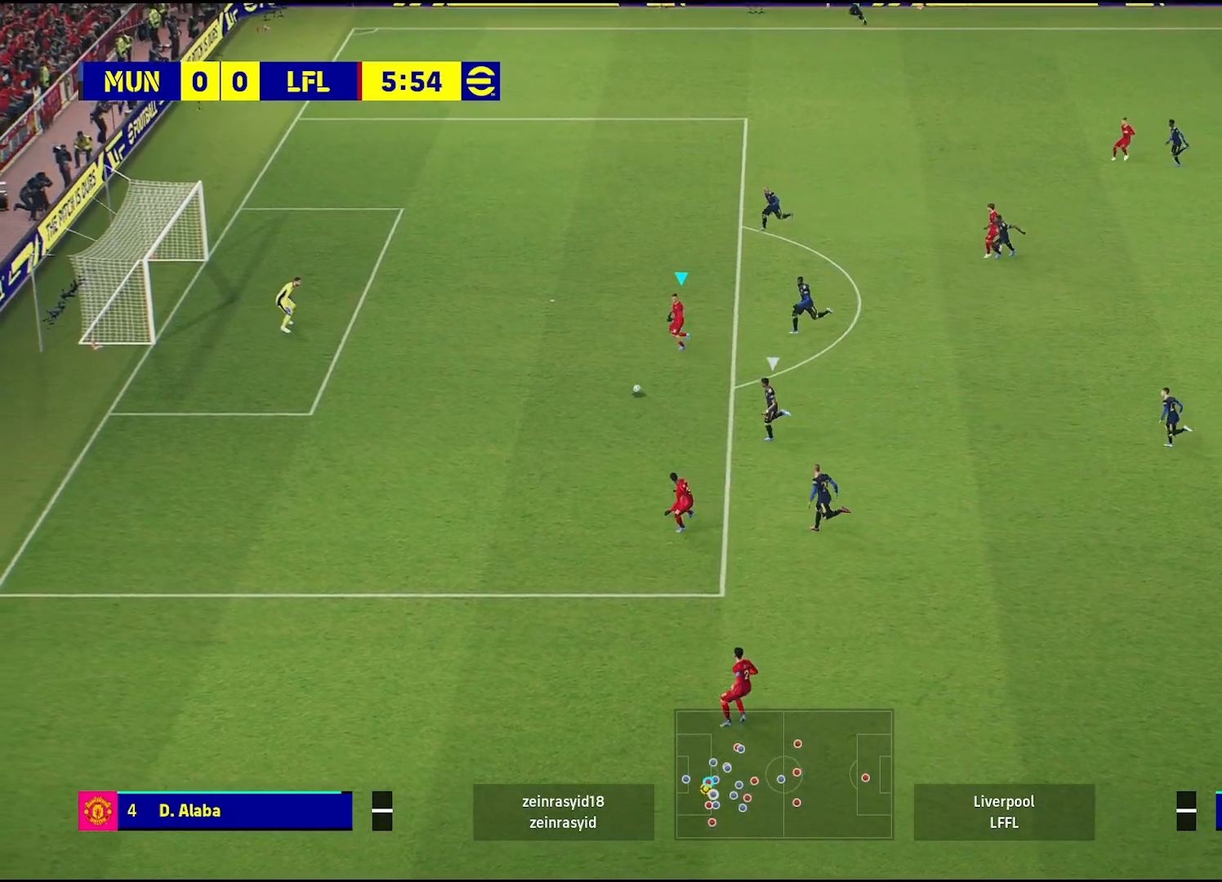
{"buttons": ["SQUARE", "L3"], "left_stick": "down-left", "right_stick": "center", "events": [[467, "SQUARE", "down"], [500, "L3", "down"]]}
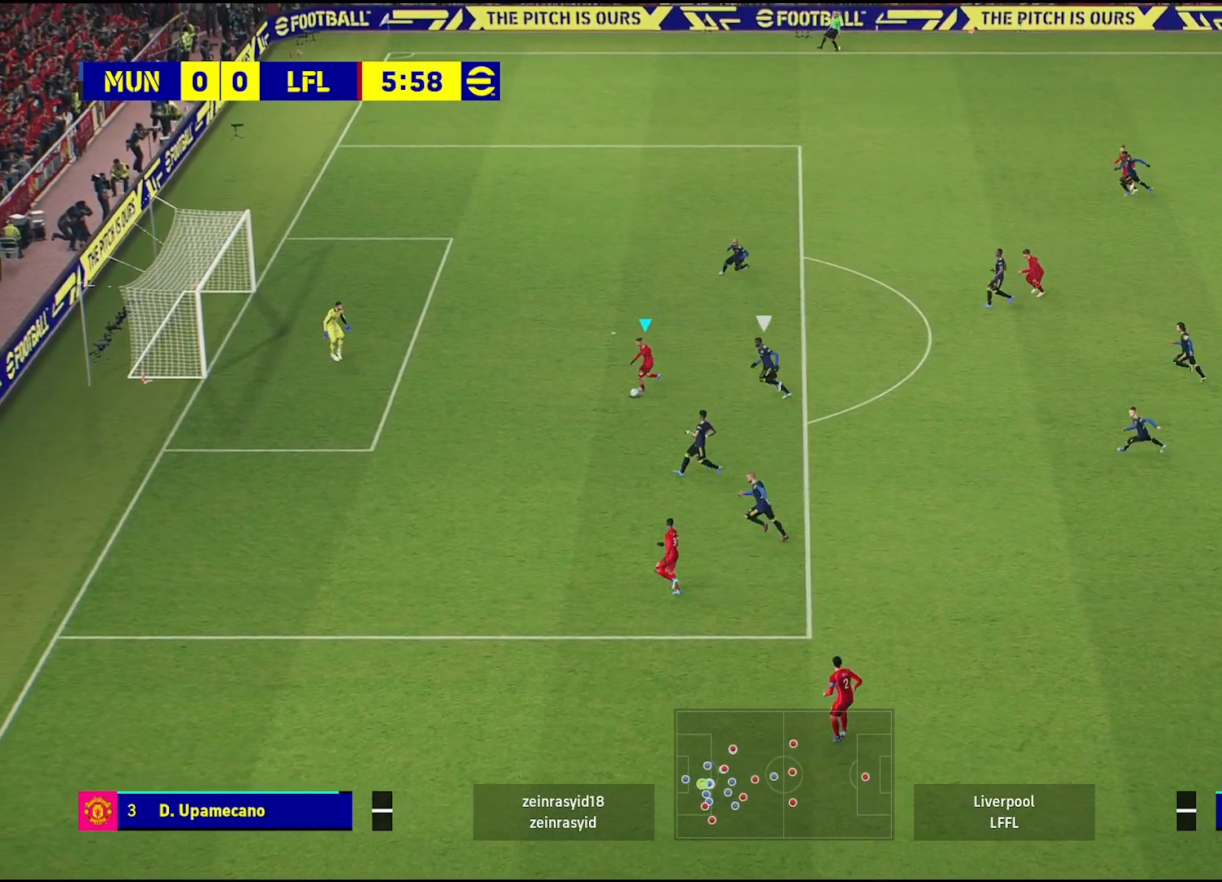
{"buttons": ["L3"], "left_stick": "down-left", "right_stick": "center", "events": [[133, "SQUARE", "up"]]}
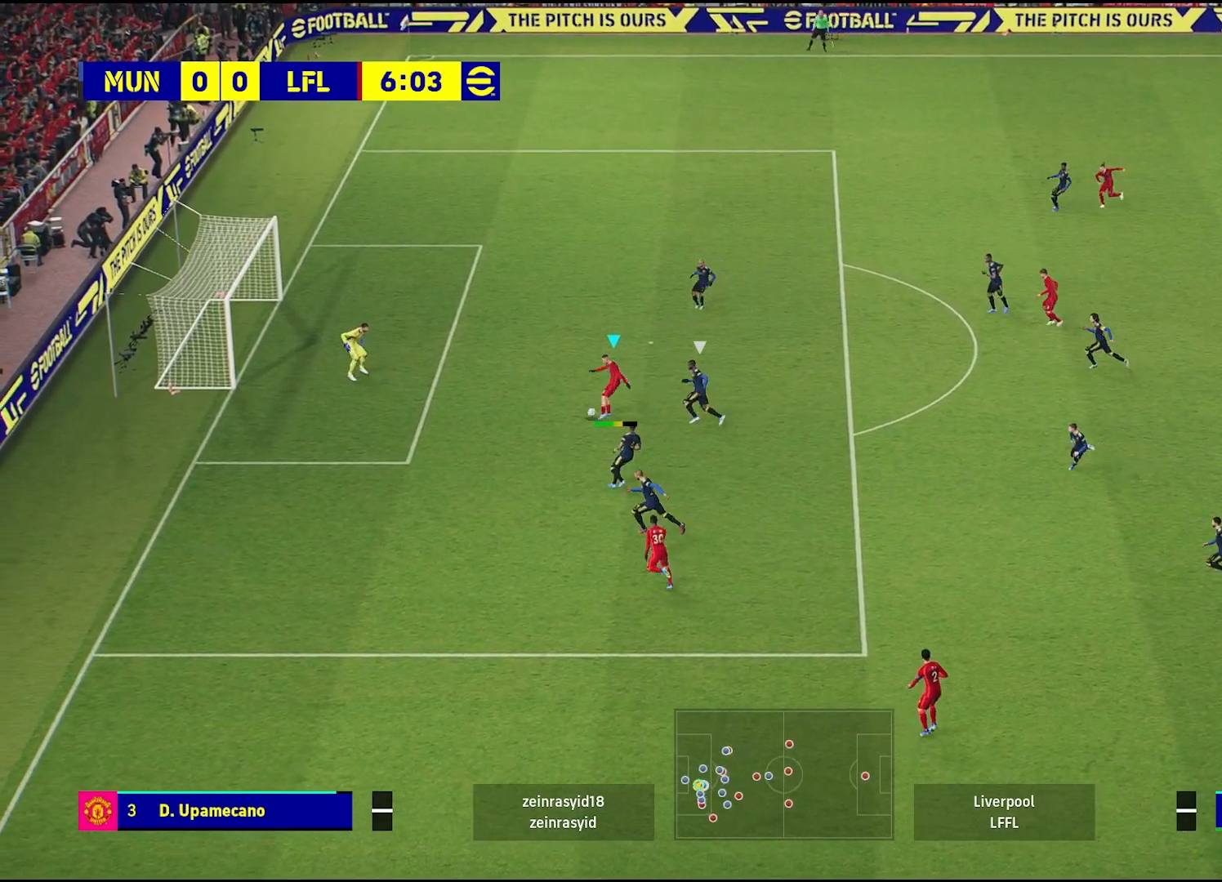
{"buttons": [], "left_stick": "down-left", "right_stick": "center", "events": [[250, "L3", "up"]]}
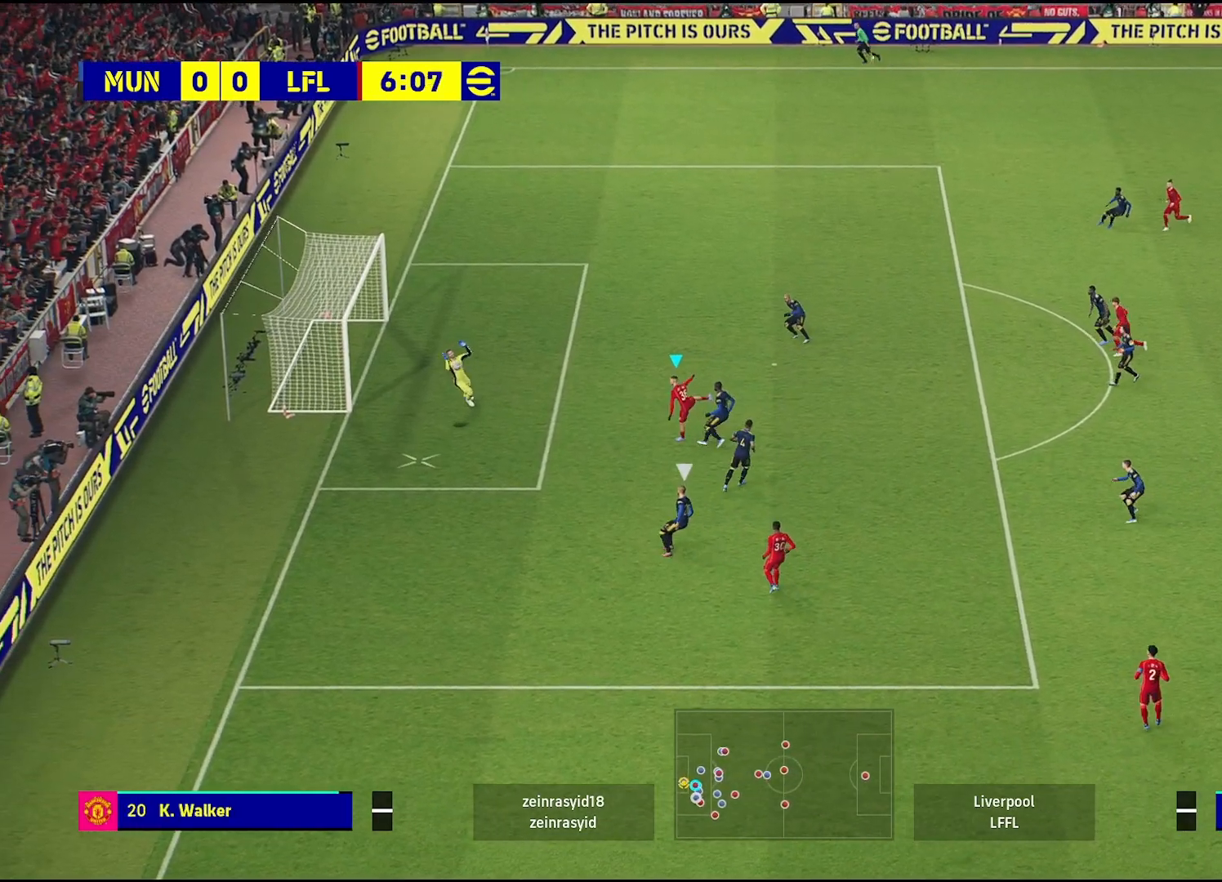
{"buttons": [], "left_stick": "down-left", "right_stick": "center", "events": []}
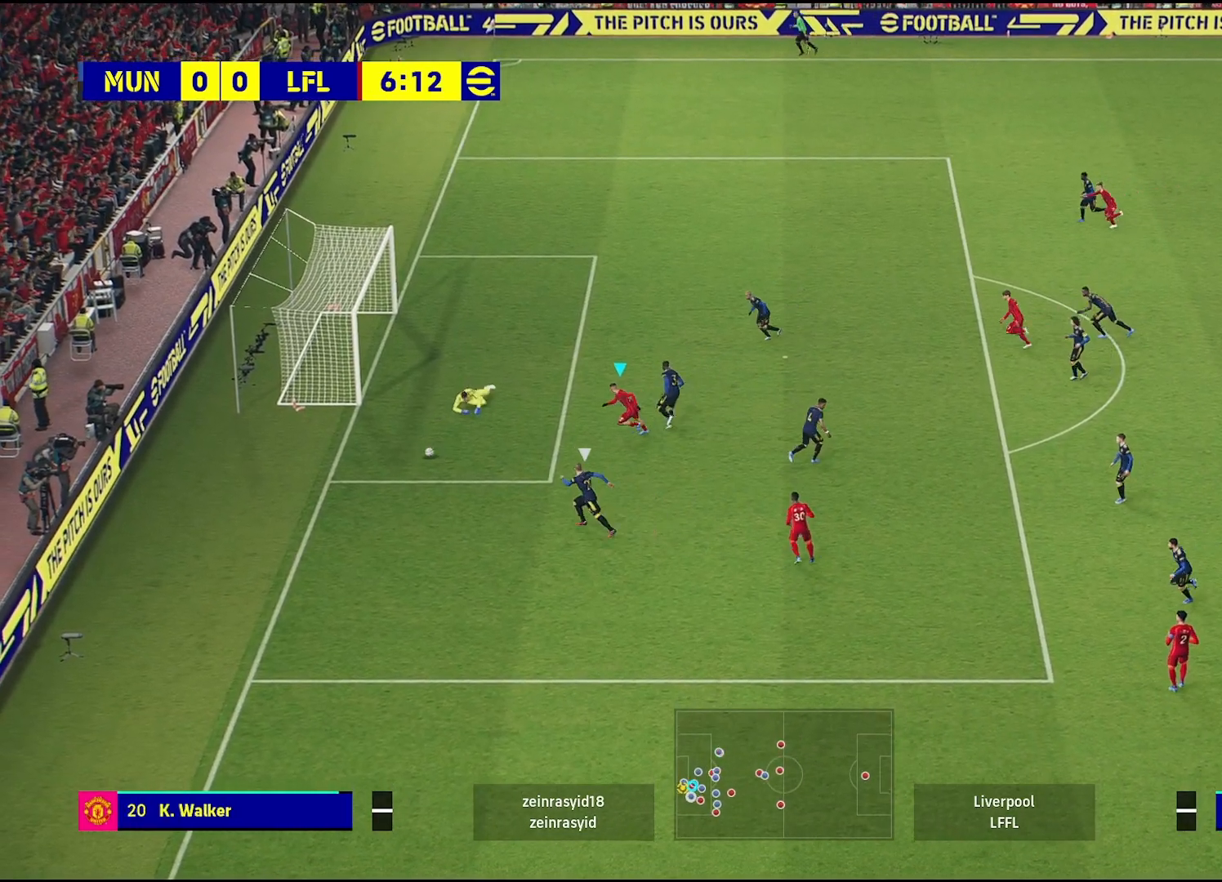
{"buttons": [], "left_stick": "down-left", "right_stick": "center", "events": []}
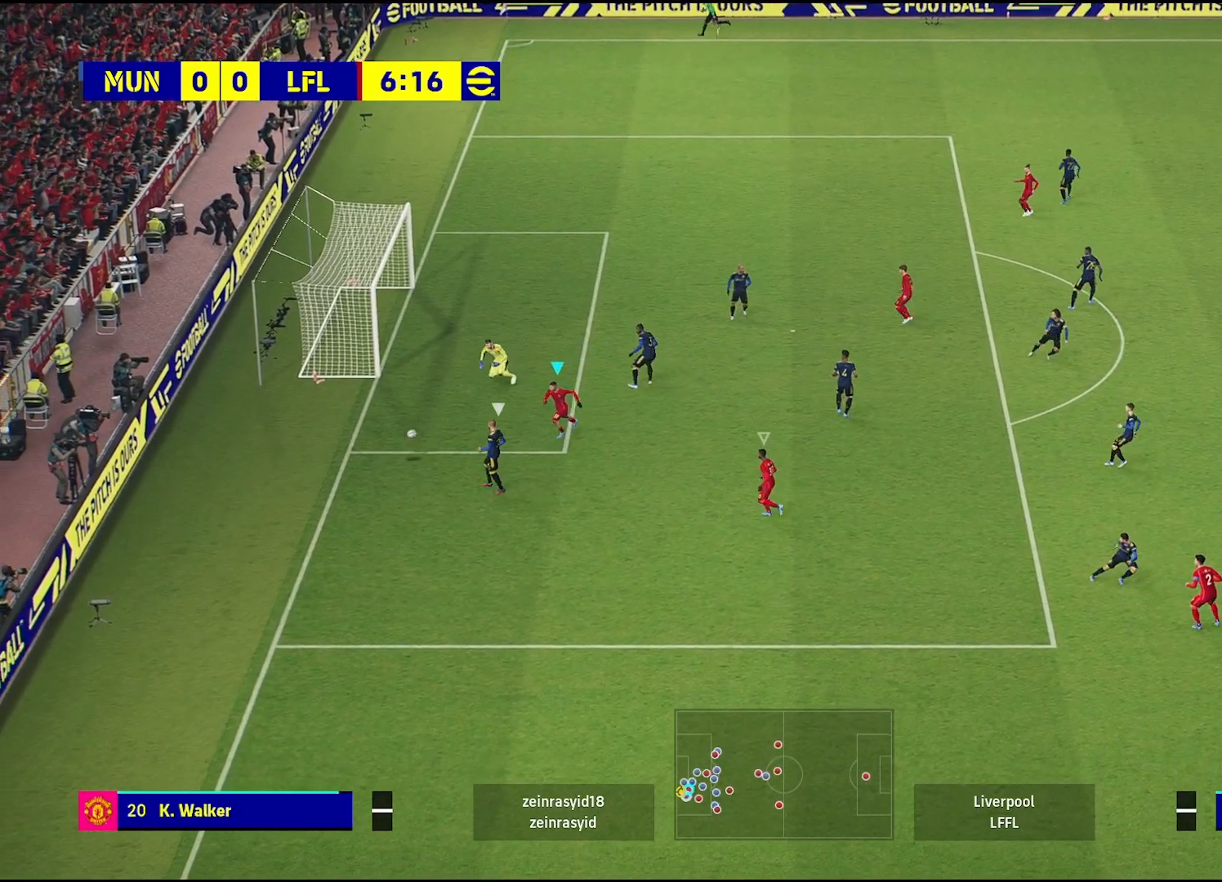
{"buttons": [], "left_stick": "down-left", "right_stick": "center", "events": []}
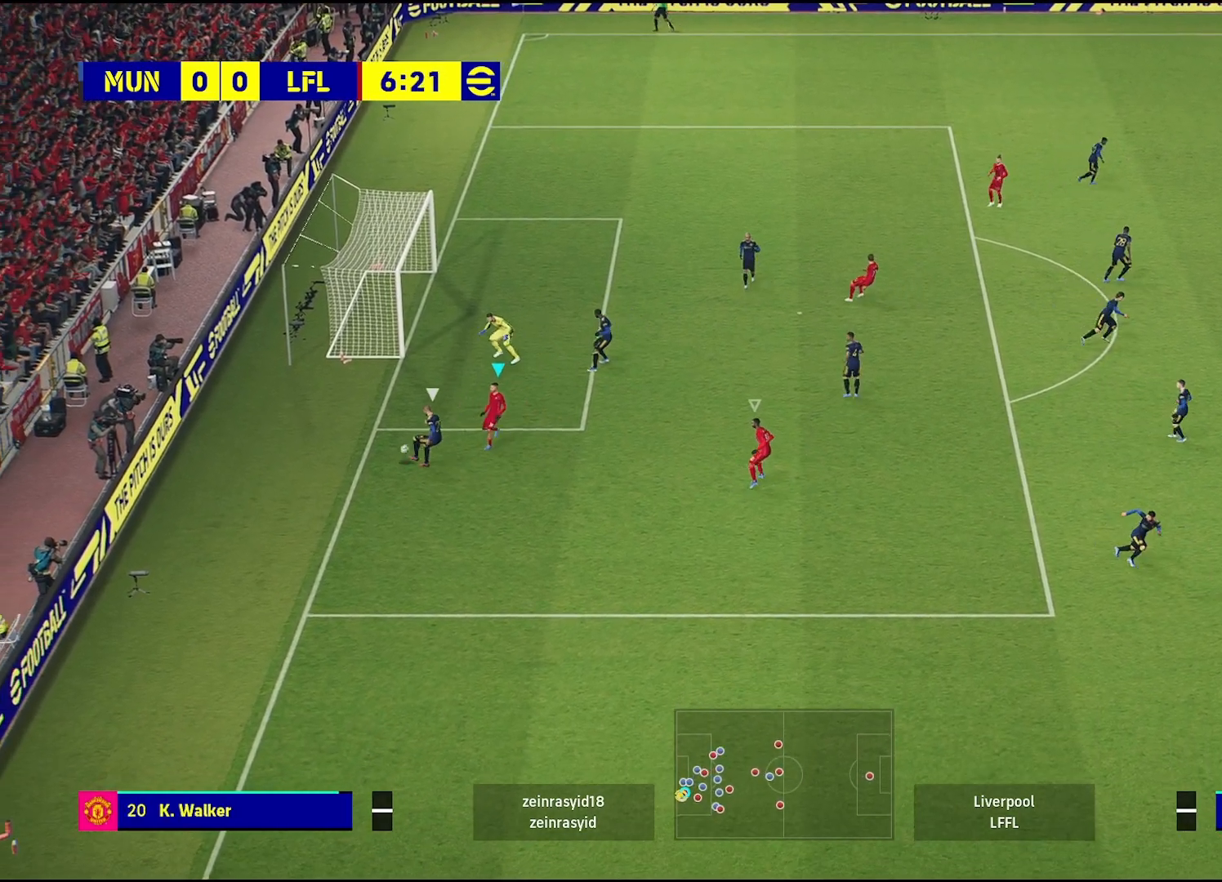
{"buttons": ["L2"], "left_stick": "down-left", "right_stick": "center", "events": [[183, "L2", "down"]]}
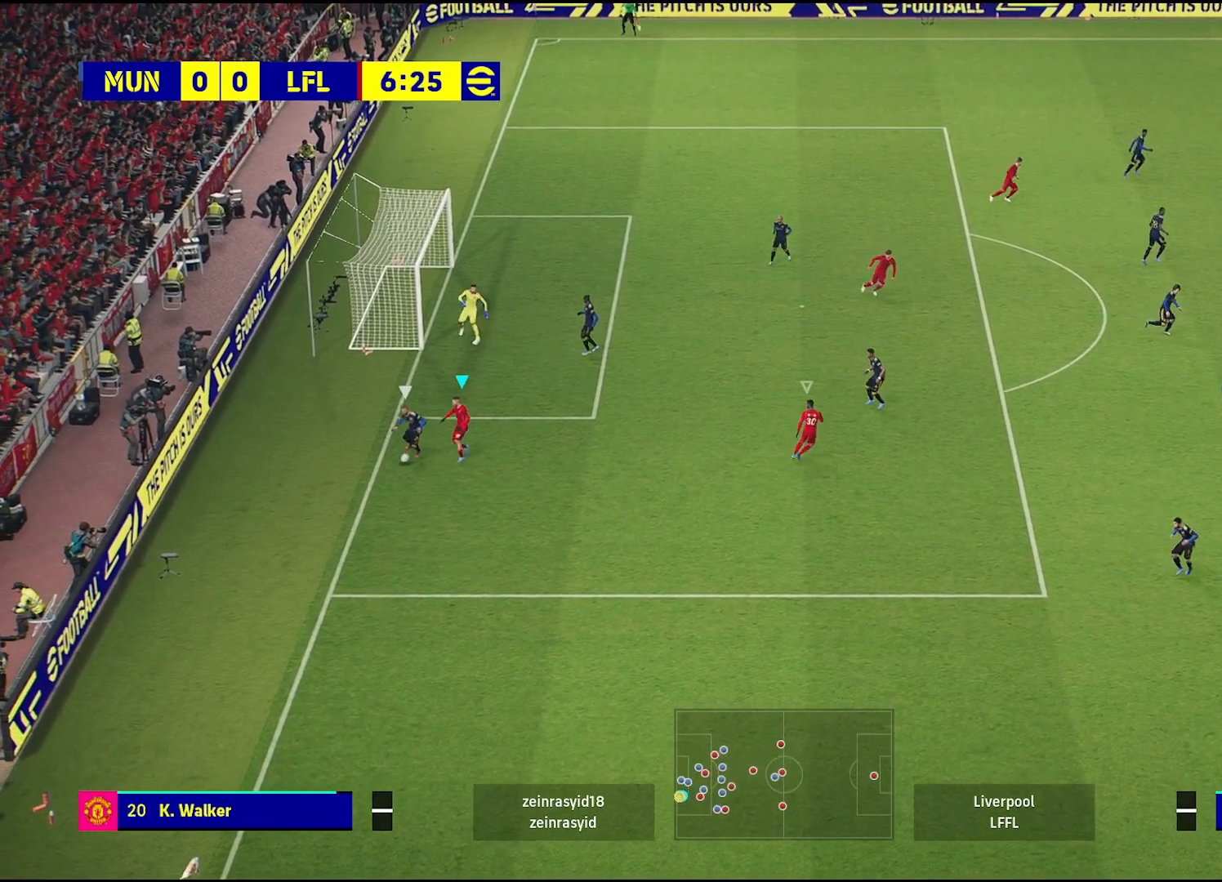
{"buttons": [], "left_stick": "down-right", "right_stick": "center", "events": [[67, "left_stick", "down-right"], [117, "L2", "up"]]}
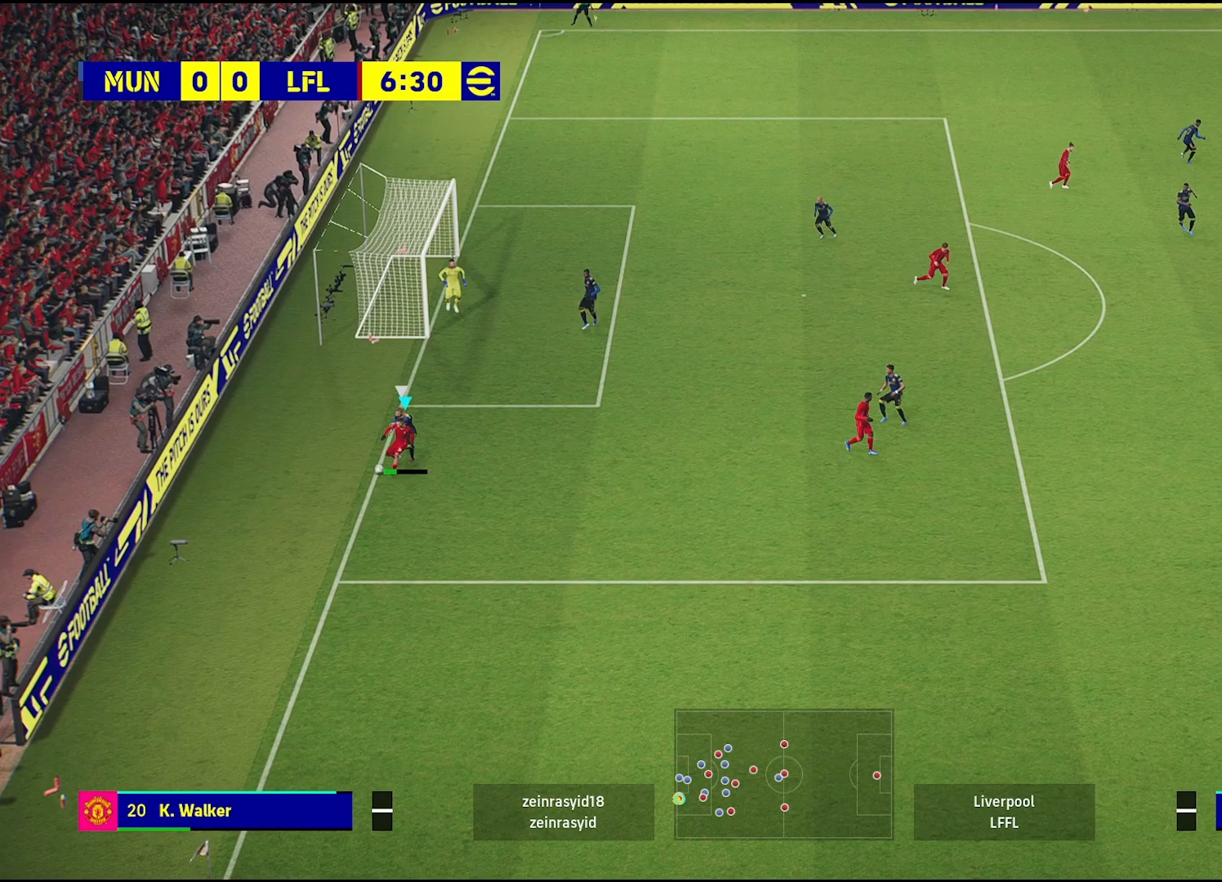
{"buttons": [], "left_stick": "down-right", "right_stick": "center", "events": []}
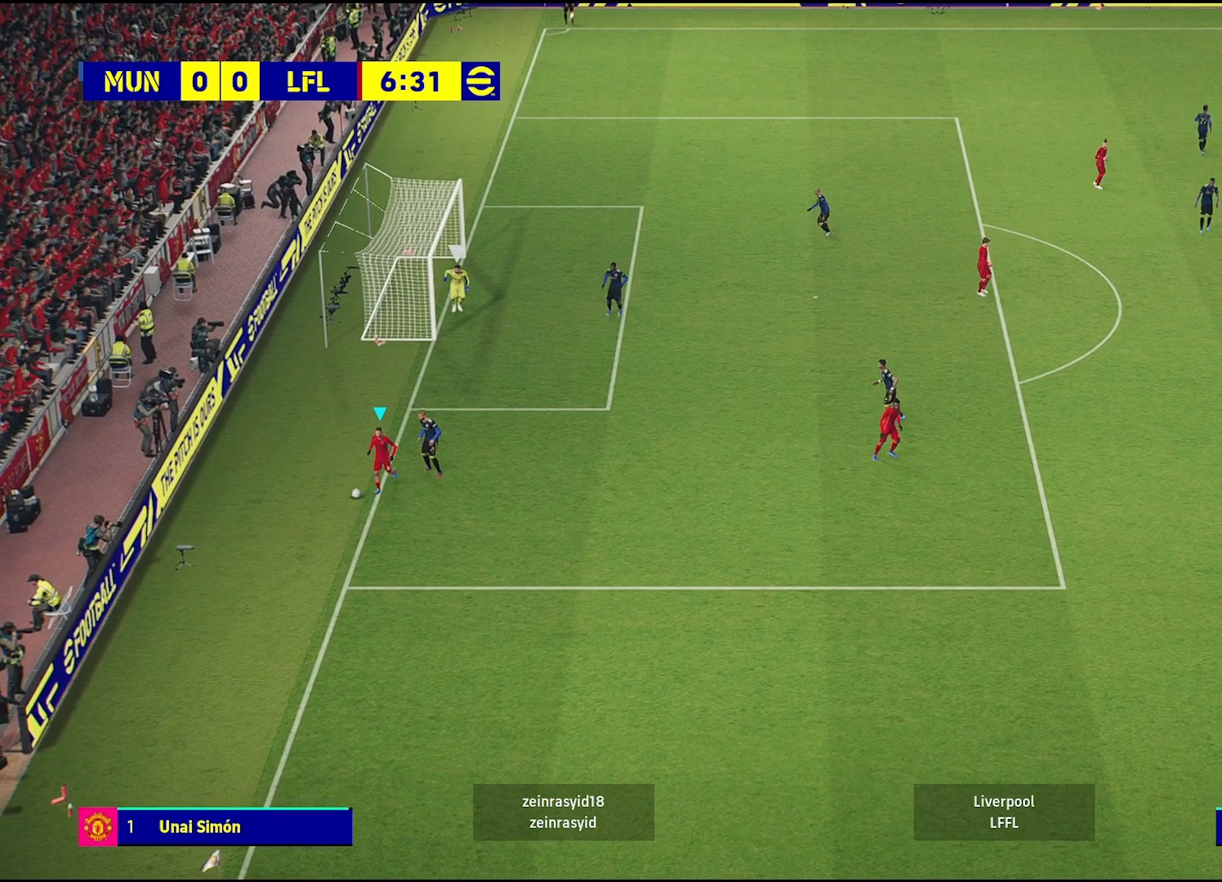
{"buttons": ["CROSS"], "left_stick": "center", "right_stick": "center", "events": [[100, "left_stick", "center"], [383, "CROSS", "down"]]}
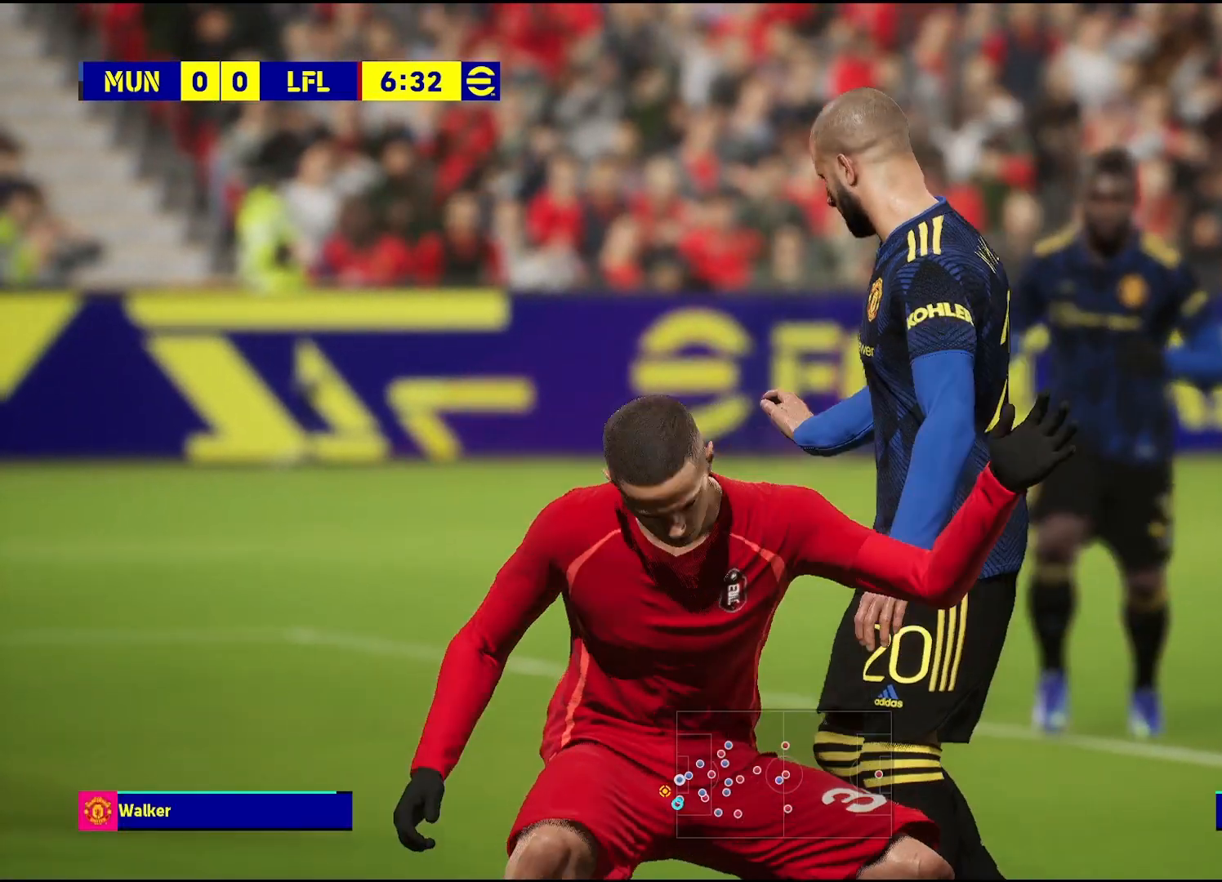
{"buttons": ["CROSS"], "left_stick": "center", "right_stick": "center", "events": [[67, "CROSS", "up"], [83, "CROSS", "down"], [217, "CROSS", "up"], [267, "CROSS", "down"], [367, "CROSS", "up"], [450, "CROSS", "down"]]}
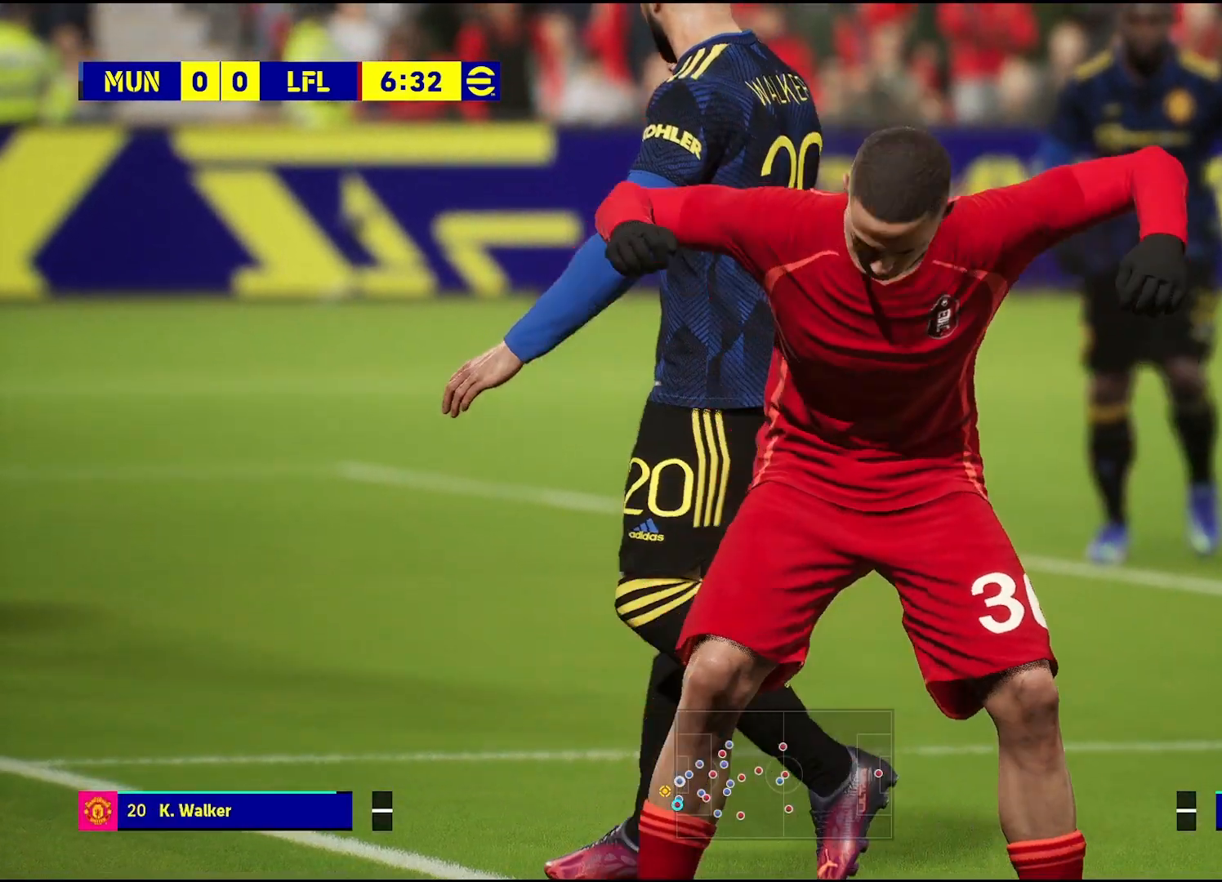
{"buttons": ["CROSS"], "left_stick": "center", "right_stick": "center", "events": [[50, "CROSS", "up"], [100, "CROSS", "down"], [267, "CROSS", "up"], [283, "CROSS", "down"], [383, "CROSS", "up"], [467, "CROSS", "down"]]}
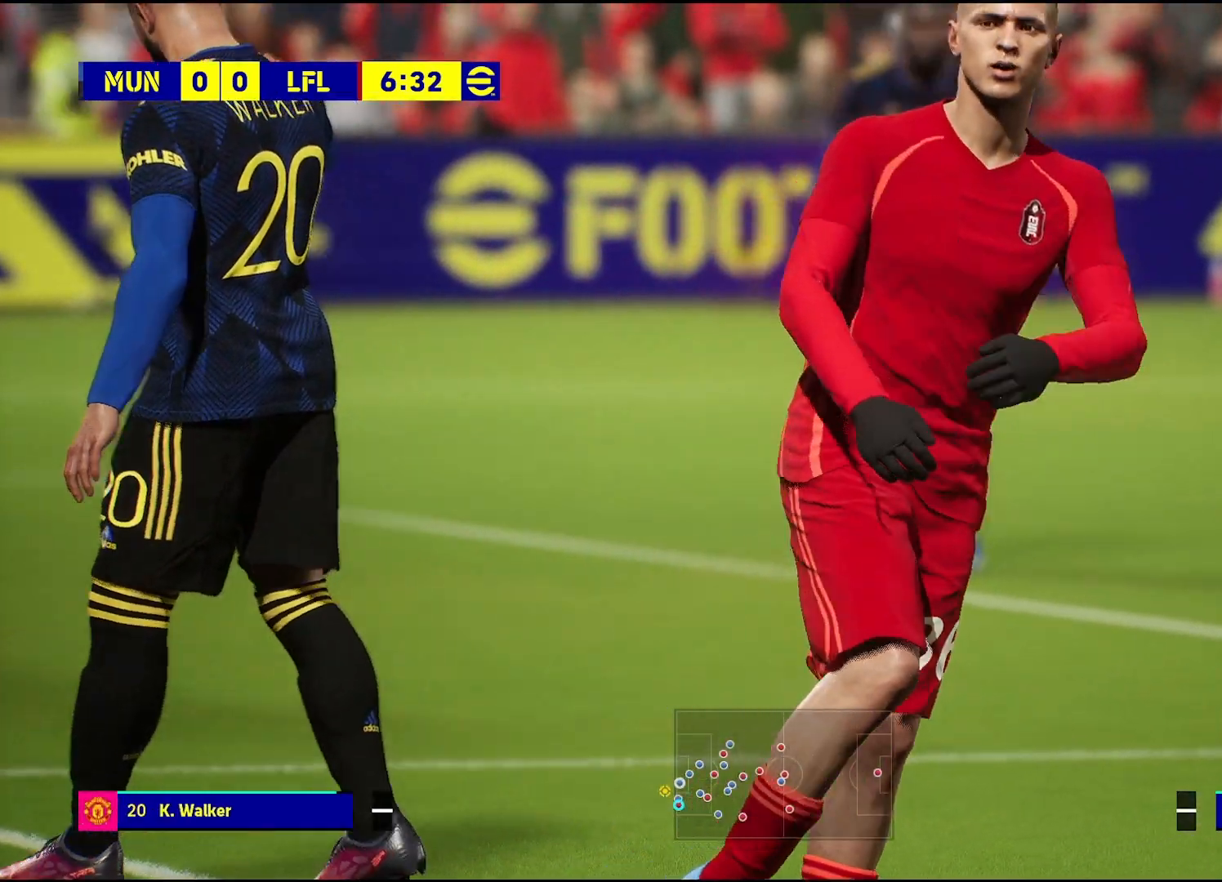
{"buttons": [], "left_stick": "right", "right_stick": "center", "events": [[67, "CROSS", "up"], [133, "left_stick", "down-right"], [350, "left_stick", "right"]]}
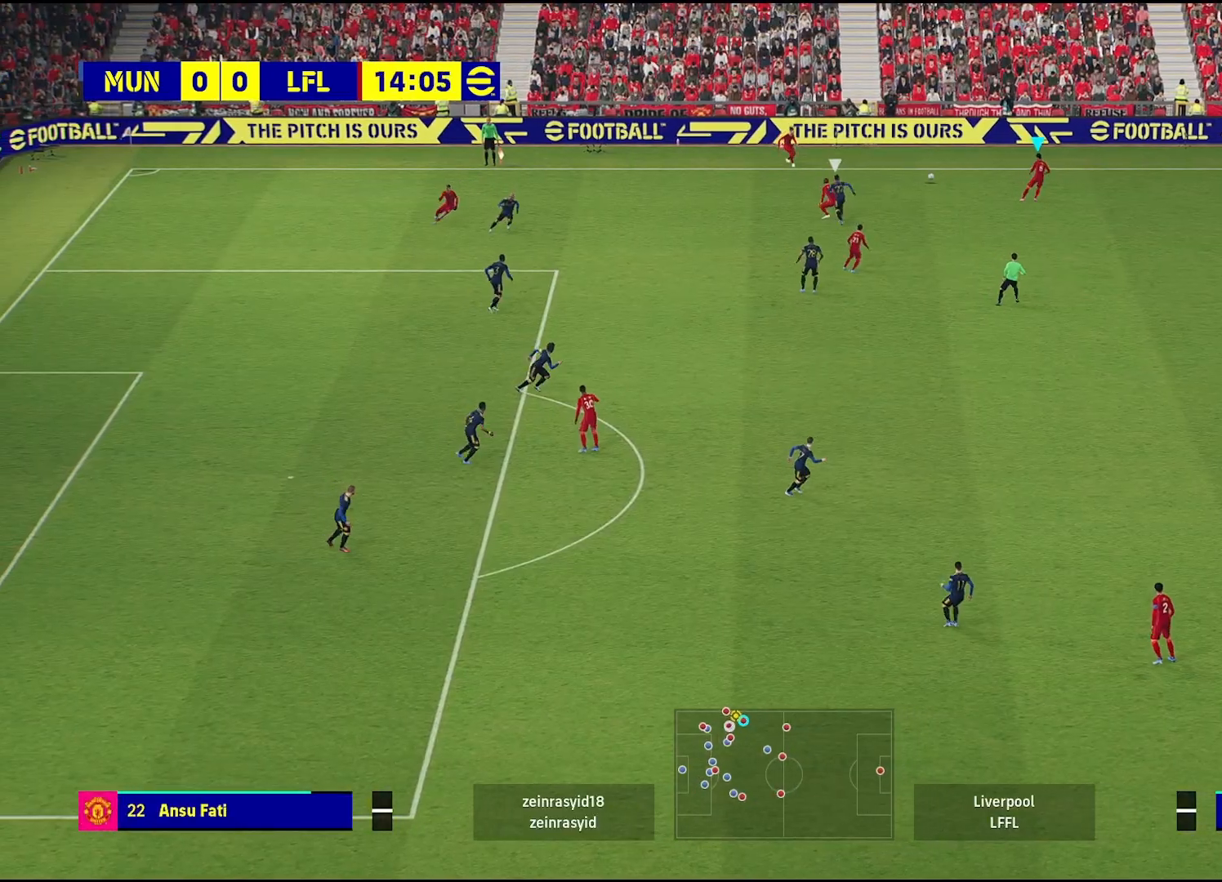
{"buttons": [], "left_stick": "down-right", "right_stick": "center", "events": [[133, "left_stick", "down-right"]]}
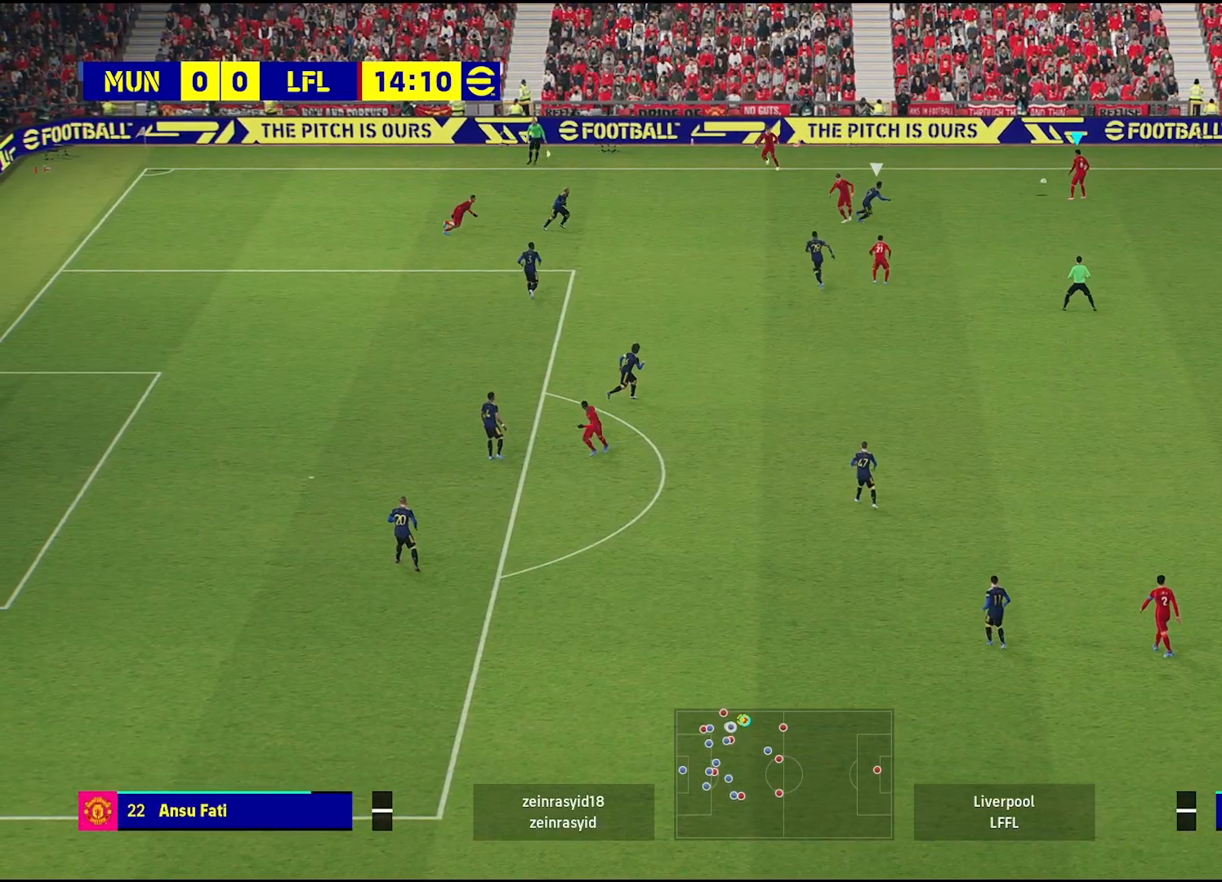
{"buttons": [], "left_stick": "down-right", "right_stick": "center", "events": []}
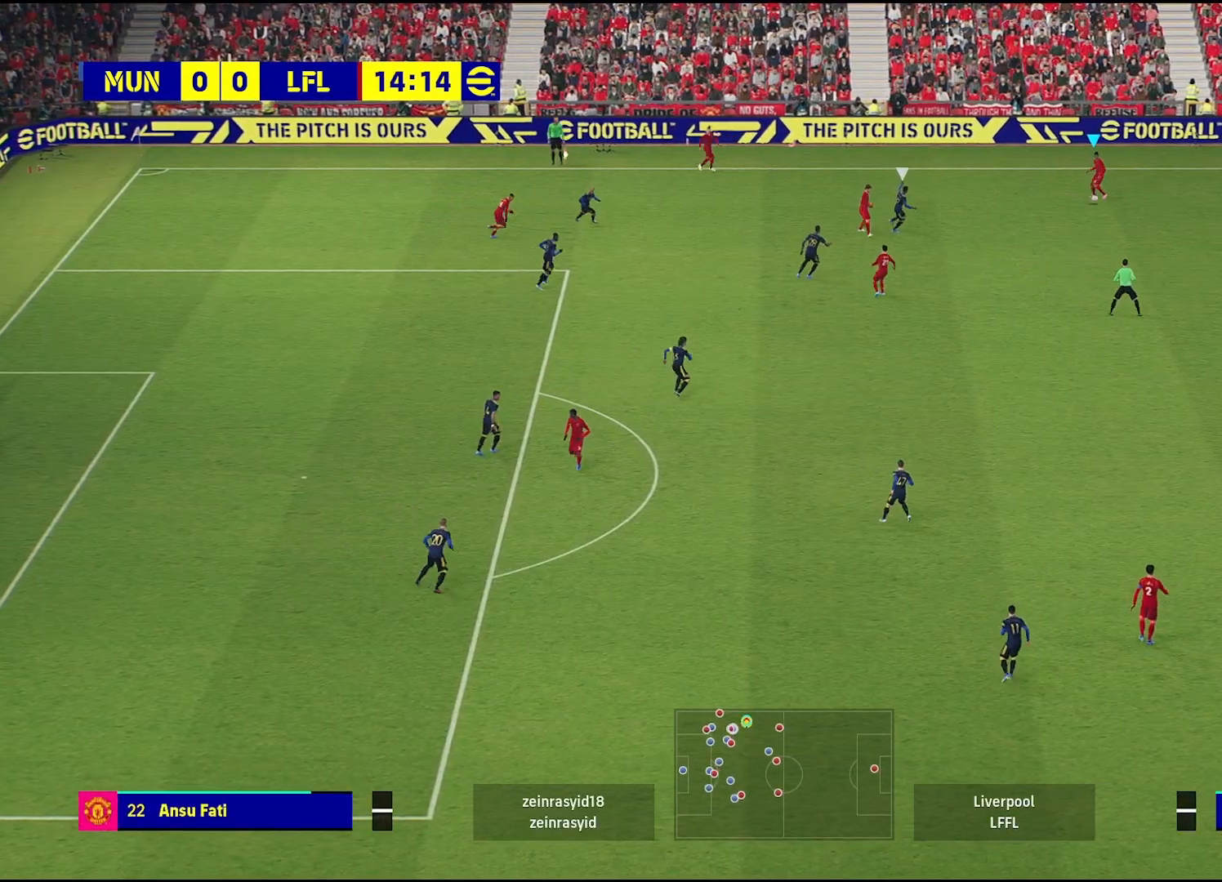
{"buttons": [], "left_stick": "center", "right_stick": "down", "events": [[17, "left_stick", "center"], [500, "right_stick", "down"]]}
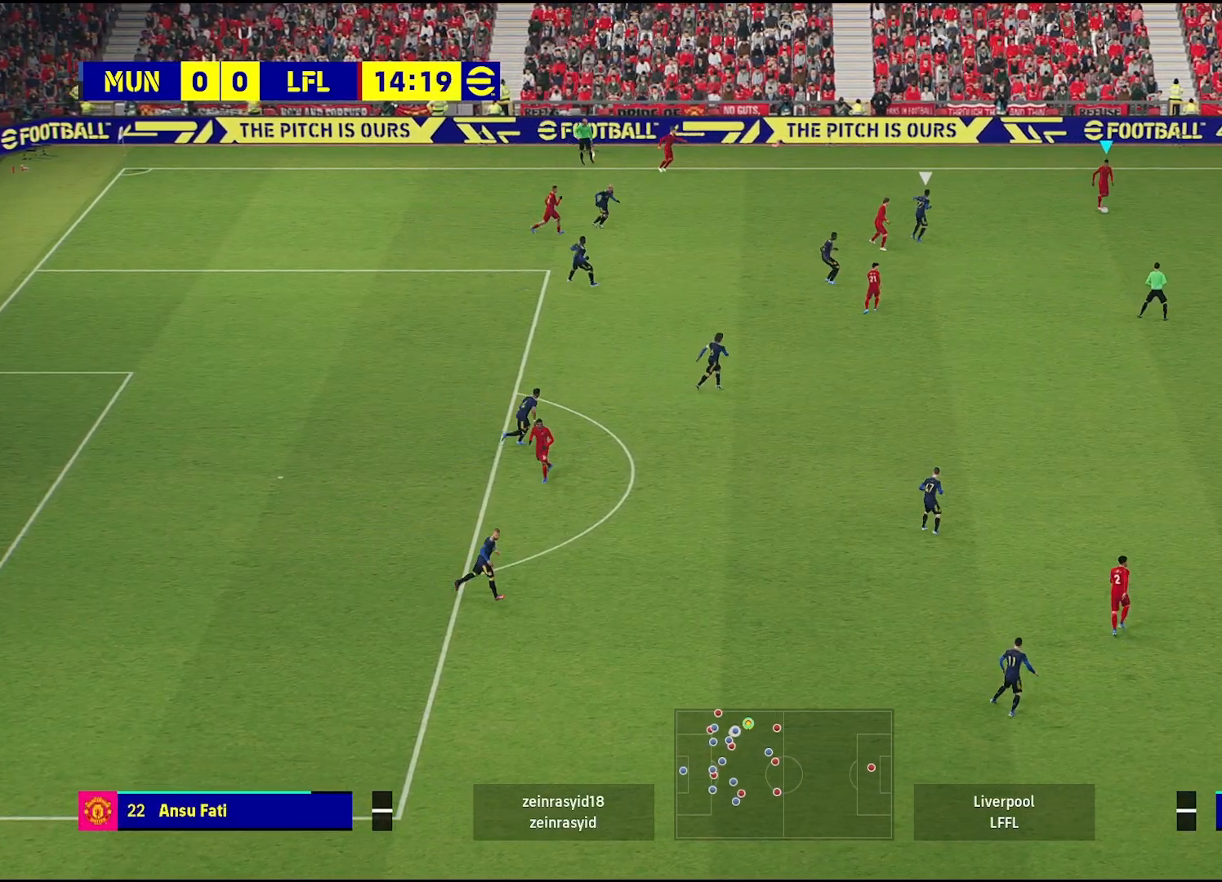
{"buttons": [], "left_stick": "center", "right_stick": "center", "events": [[150, "right_stick", "center"]]}
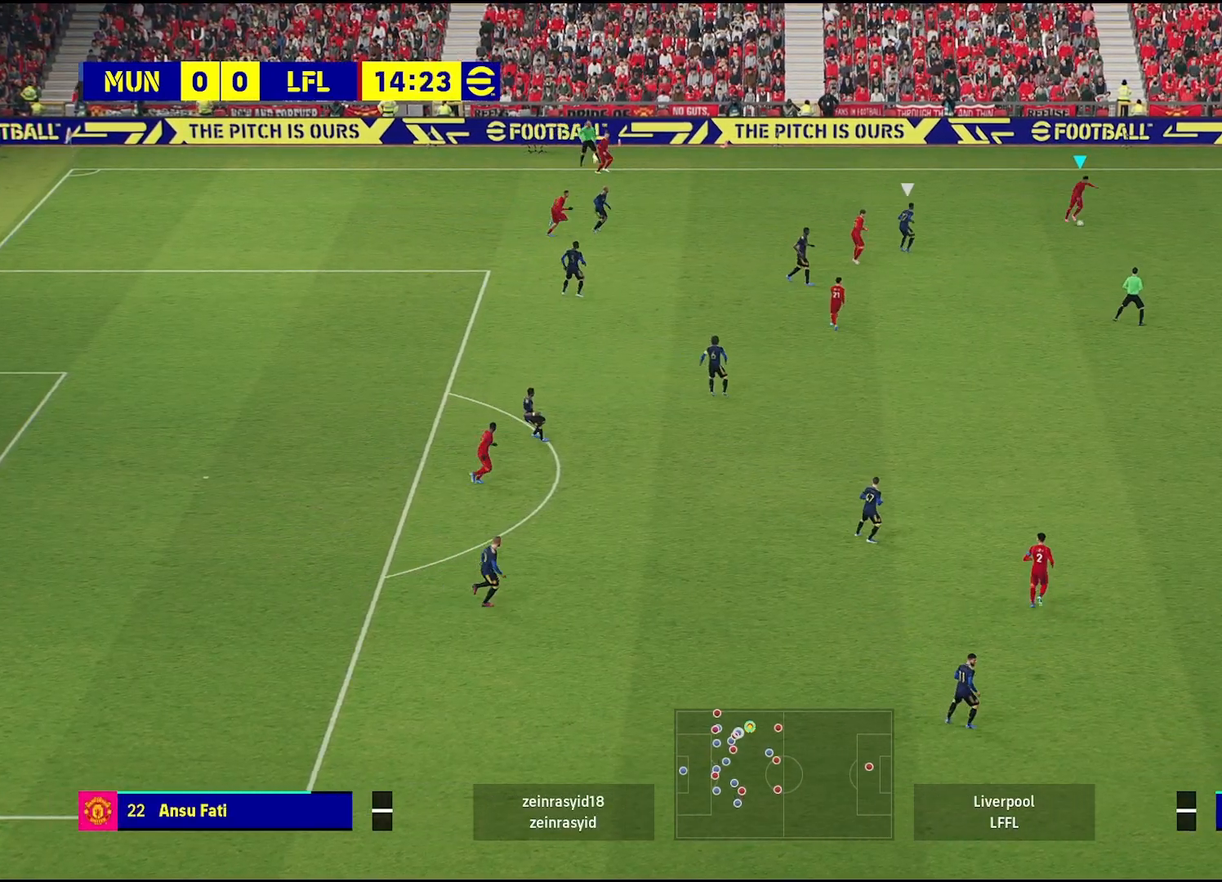
{"buttons": [], "left_stick": "left", "right_stick": "center", "events": [[467, "left_stick", "left"]]}
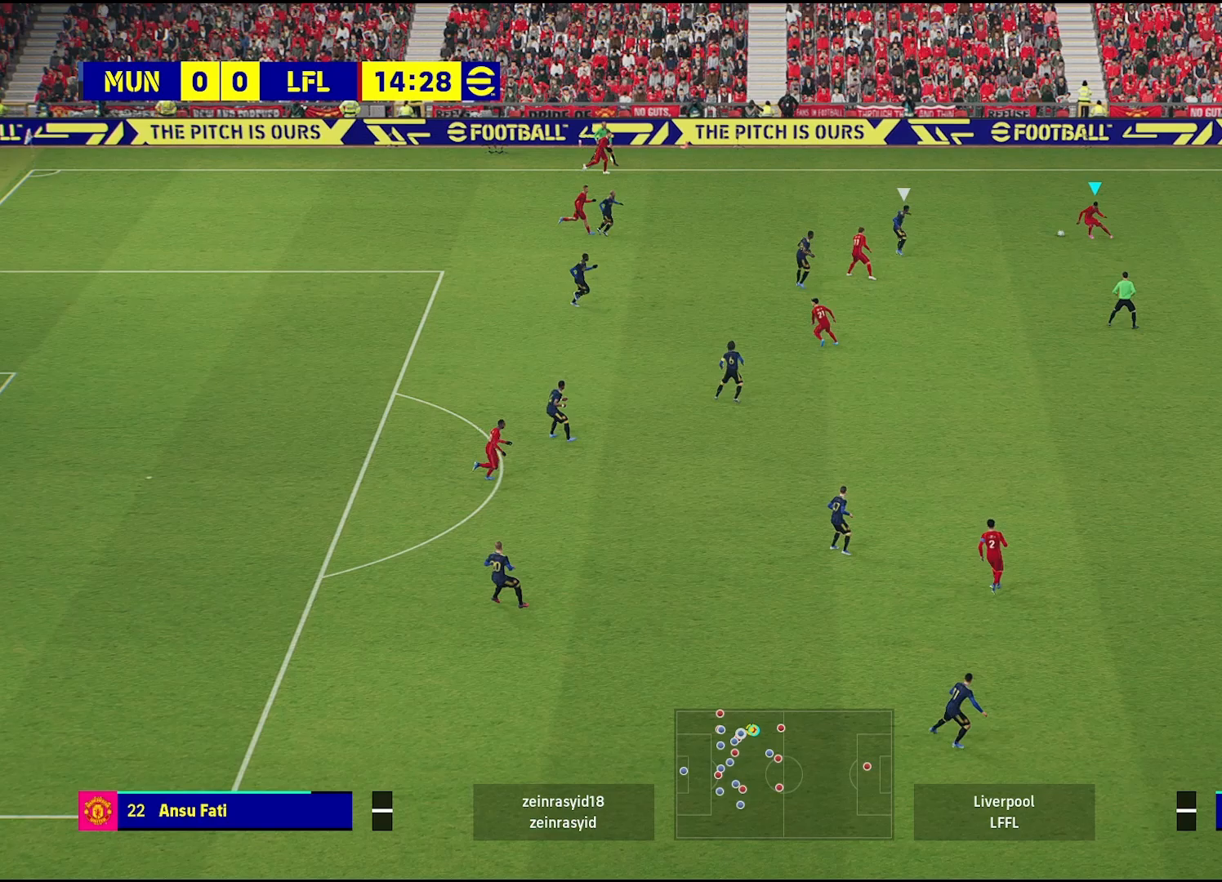
{"buttons": [], "left_stick": "up-left", "right_stick": "center", "events": [[150, "left_stick", "up-left"]]}
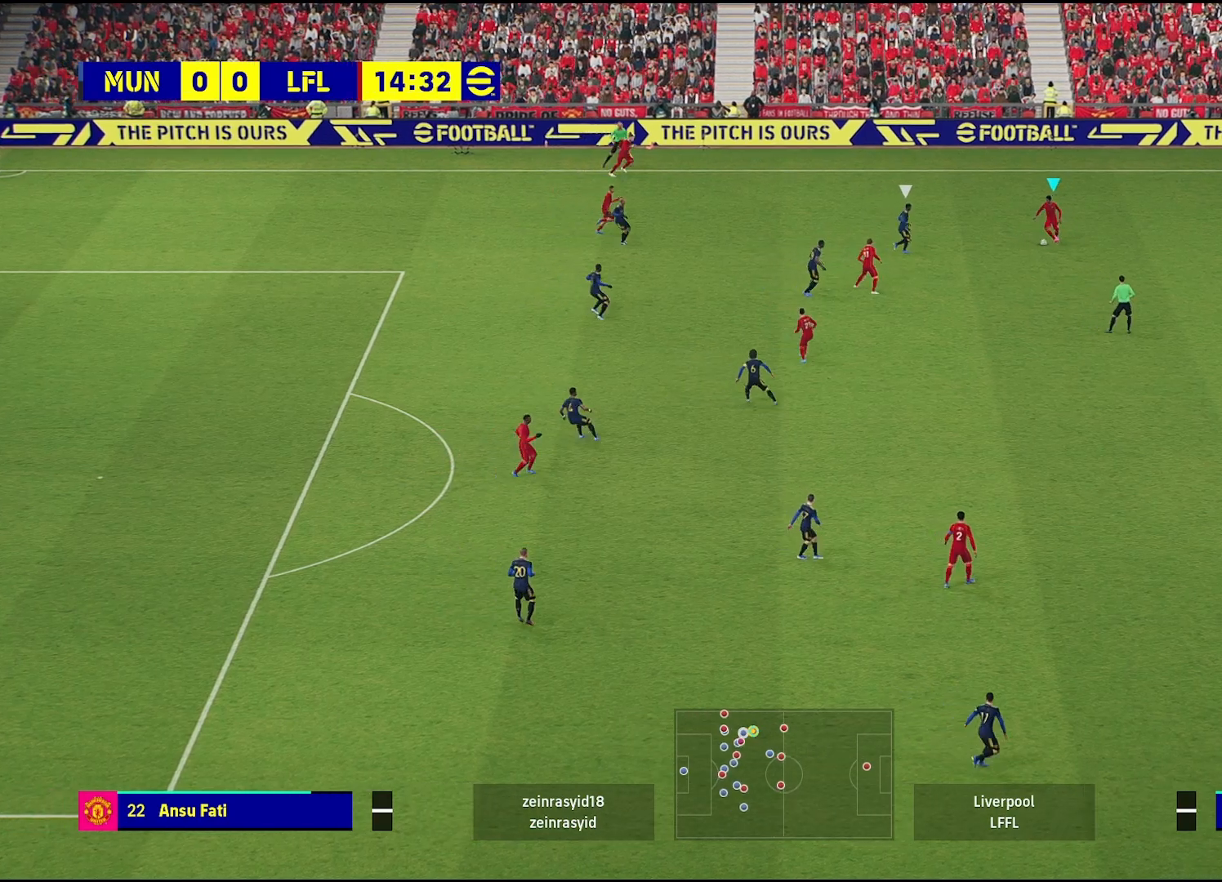
{"buttons": [], "left_stick": "right", "right_stick": "center", "events": [[400, "left_stick", "up-right"], [450, "left_stick", "right"]]}
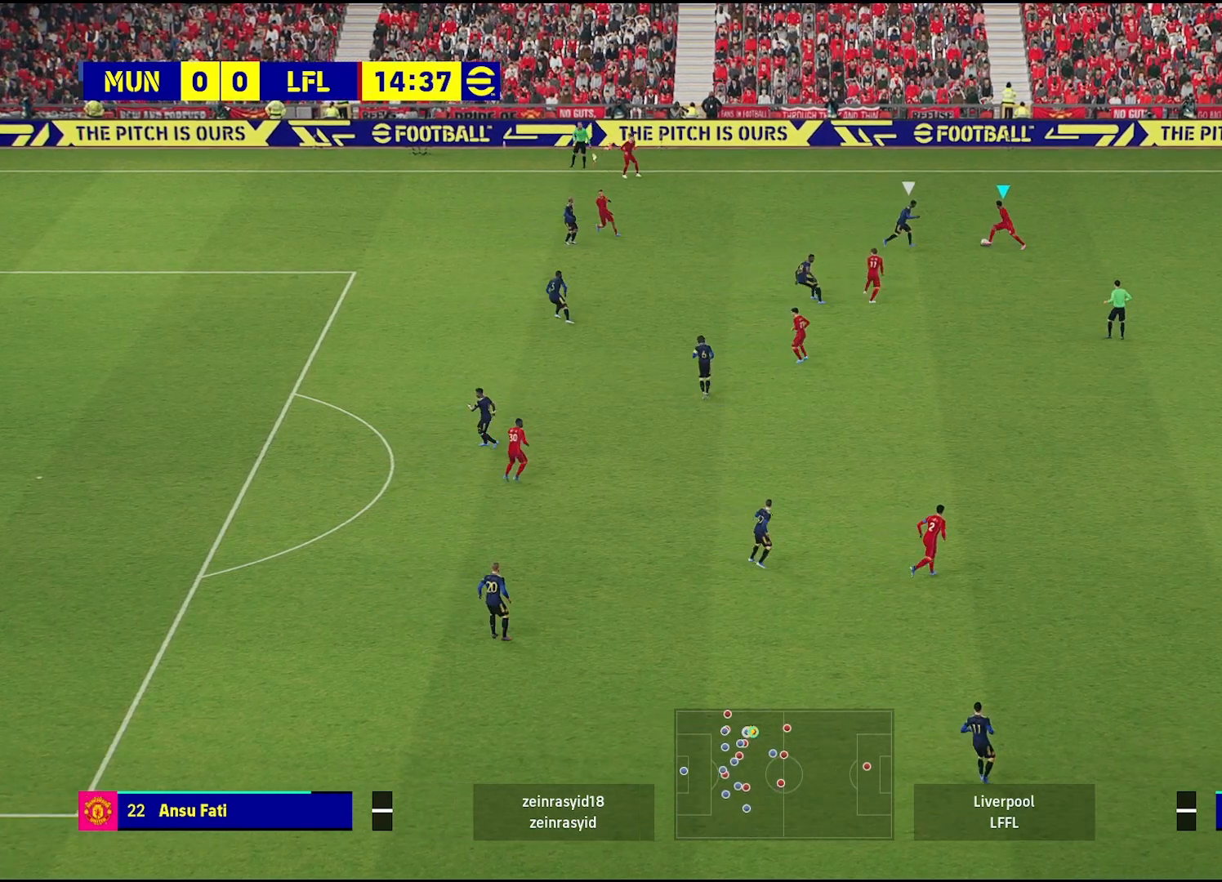
{"buttons": [], "left_stick": "up-right", "right_stick": "center", "events": [[50, "left_stick", "up-right"]]}
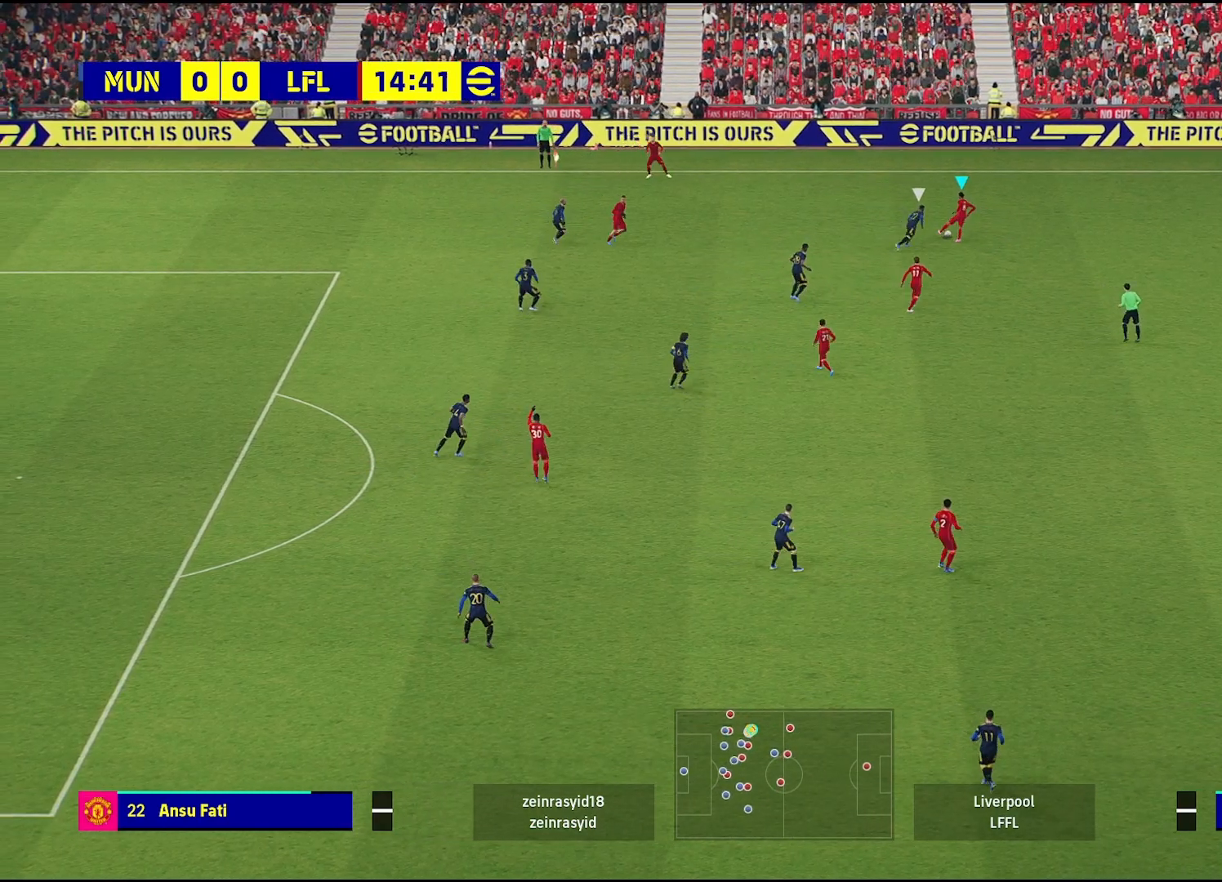
{"buttons": [], "left_stick": "up-left", "right_stick": "center", "events": [[50, "left_stick", "up"], [250, "left_stick", "up-left"], [317, "CROSS", "down"], [383, "CROSS", "up"]]}
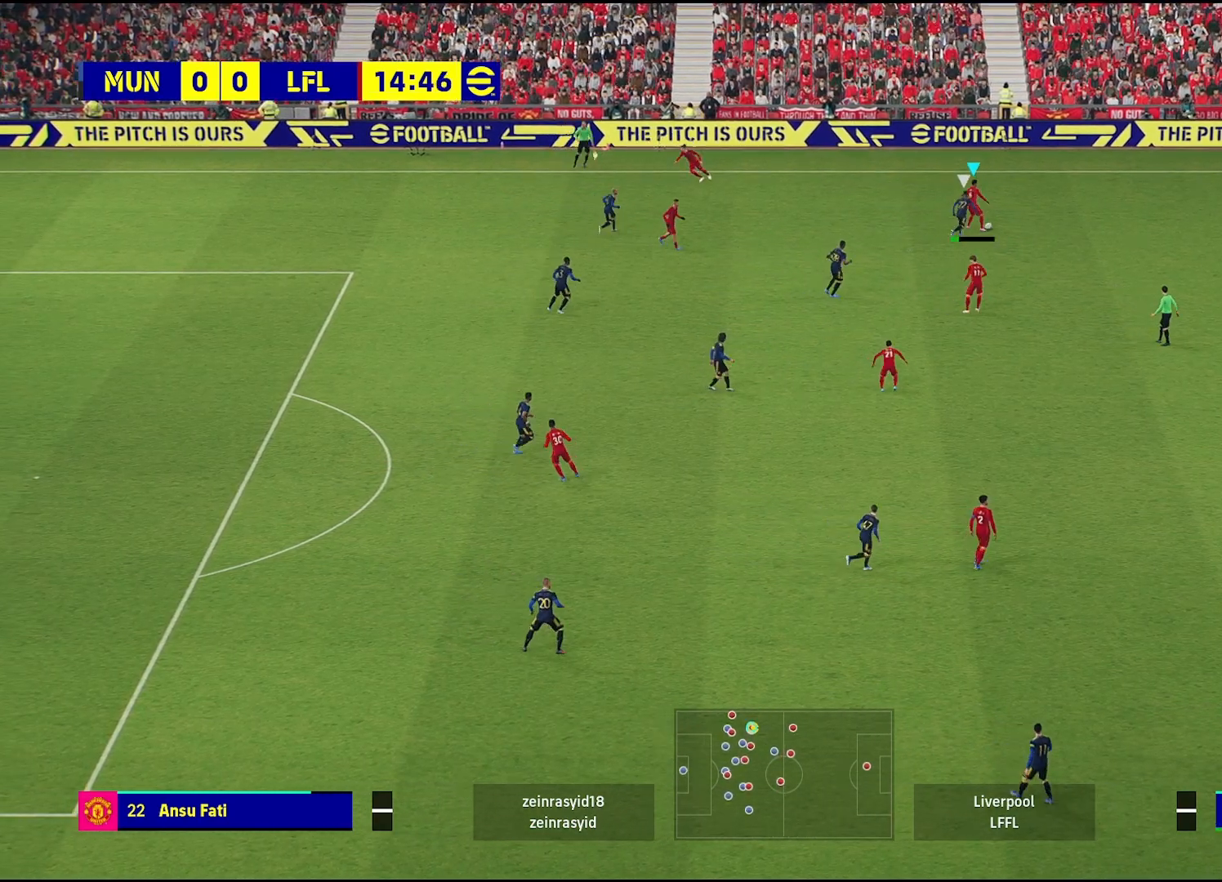
{"buttons": [], "left_stick": "center", "right_stick": "center", "events": [[283, "left_stick", "center"]]}